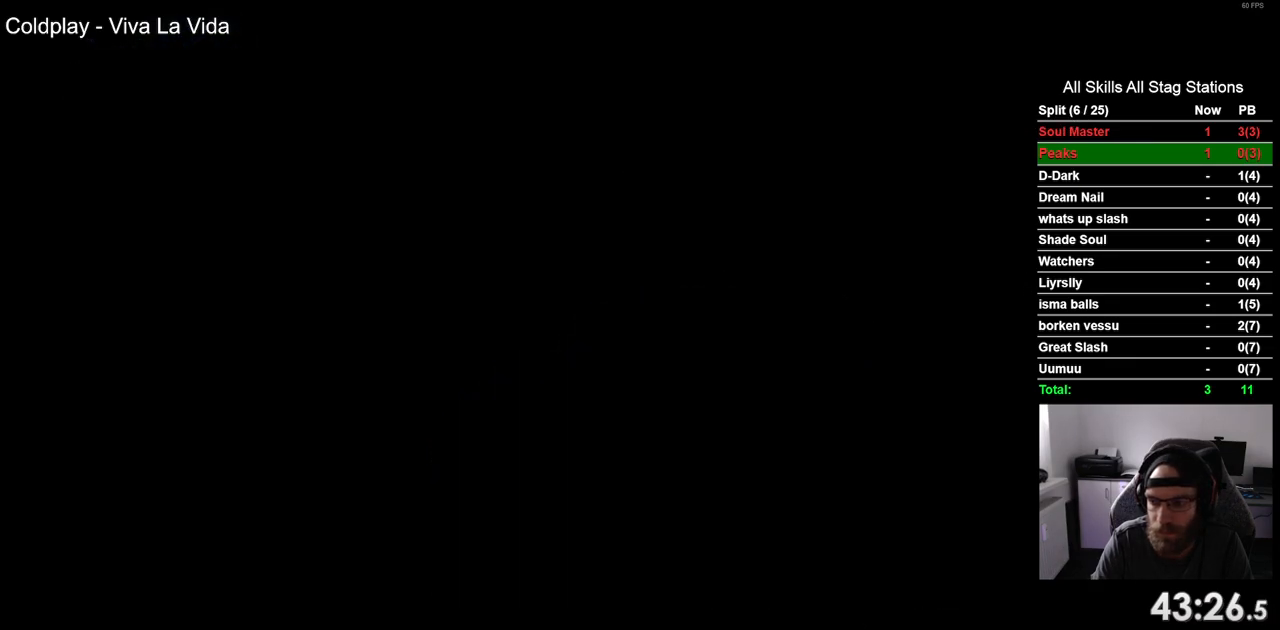
Gameplay with a controller (PlayStation layout); each line is a JSON object with the inputs held at the frame after it. "events" lists button and stick changes between this image and that frame as [ms after this image, input, new state], when the widget could be followed in between. Not read: L3 R1 R2 R3.
{"buttons": ["DPAD_RIGHT"], "left_stick": "center", "right_stick": "center", "events": []}
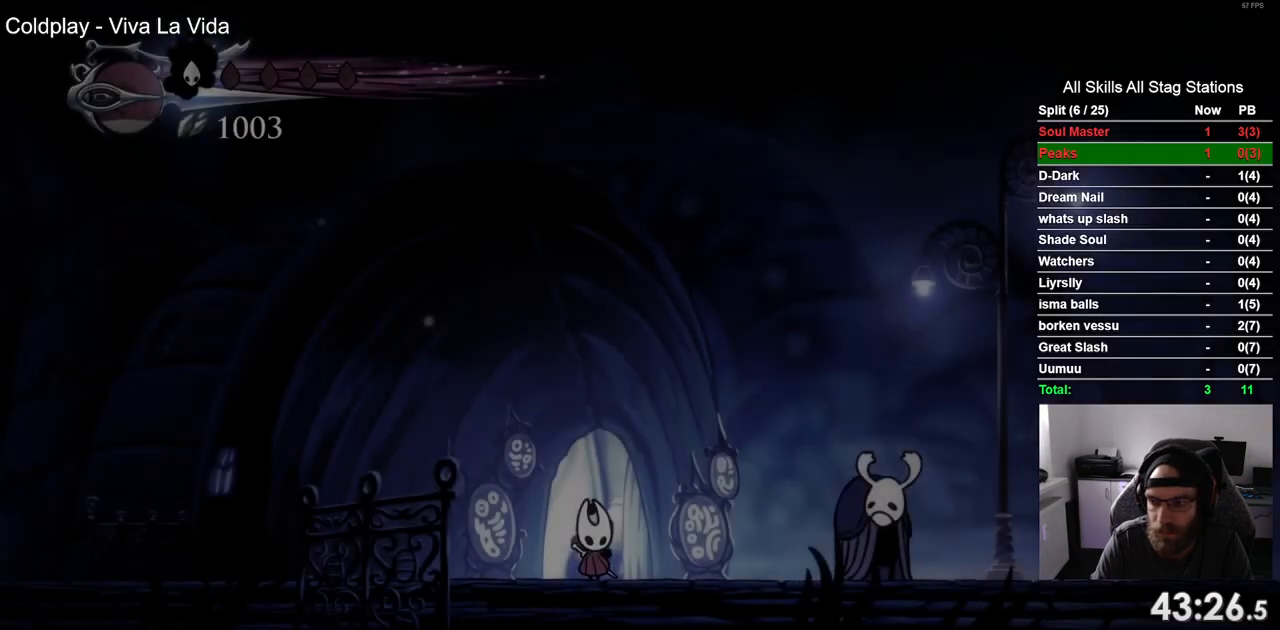
{"buttons": ["DPAD_RIGHT"], "left_stick": "center", "right_stick": "center", "events": []}
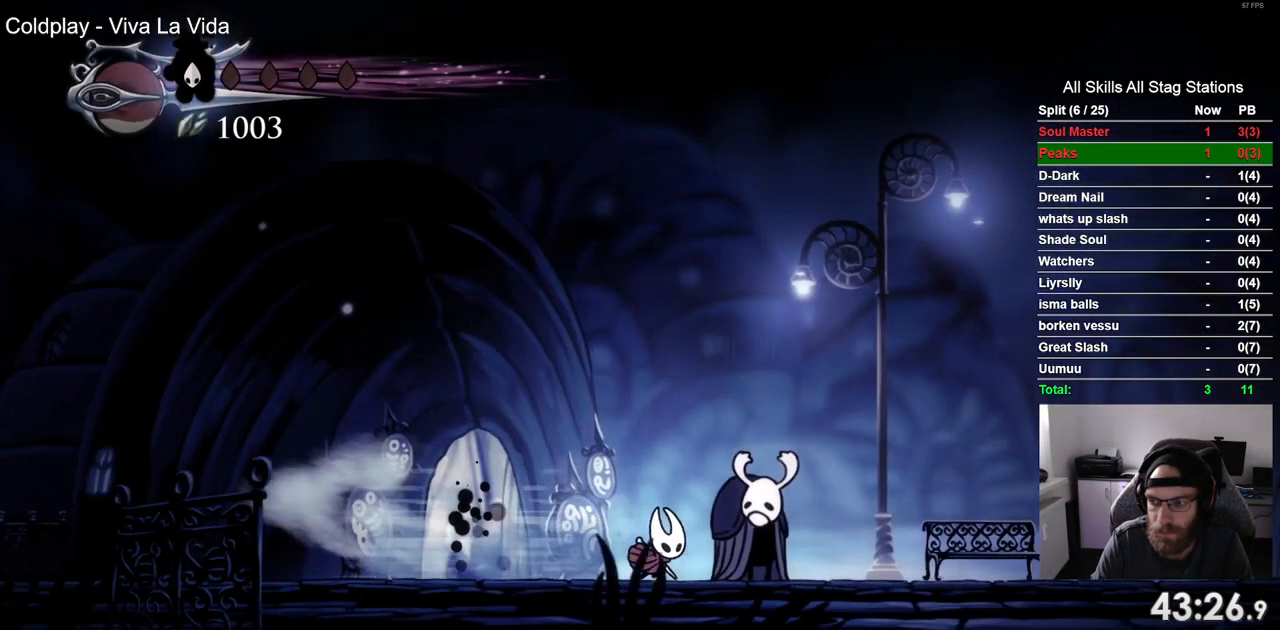
{"buttons": ["DPAD_RIGHT"], "left_stick": "center", "right_stick": "center", "events": []}
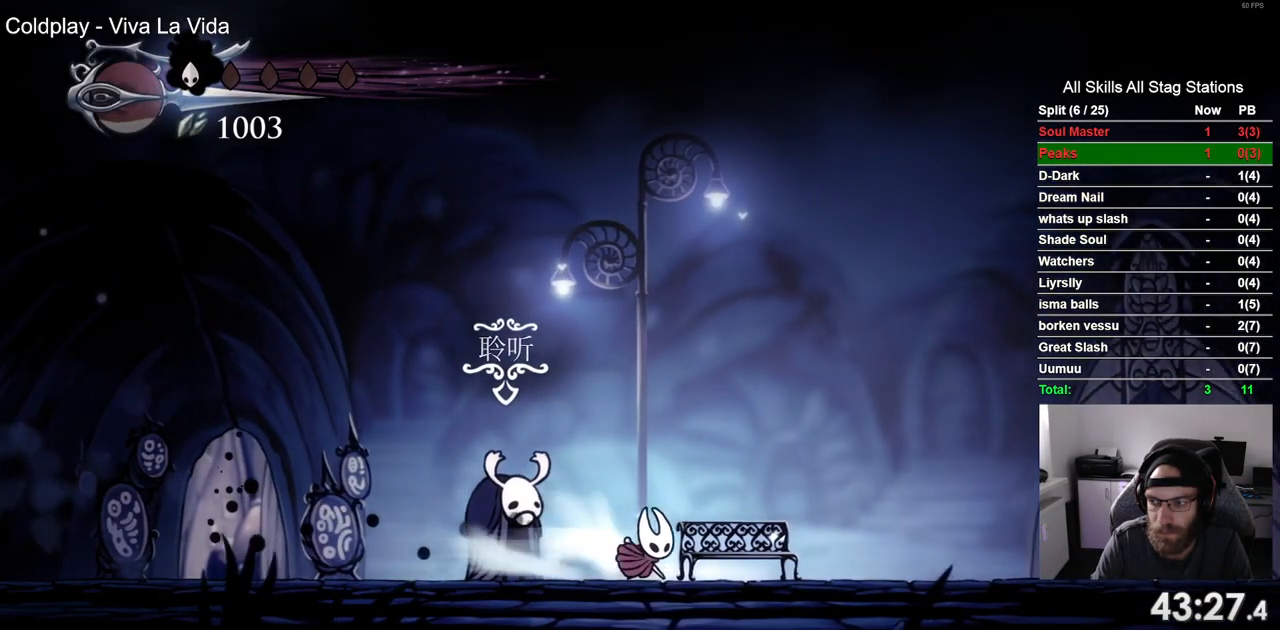
{"buttons": ["DPAD_RIGHT"], "left_stick": "center", "right_stick": "center", "events": []}
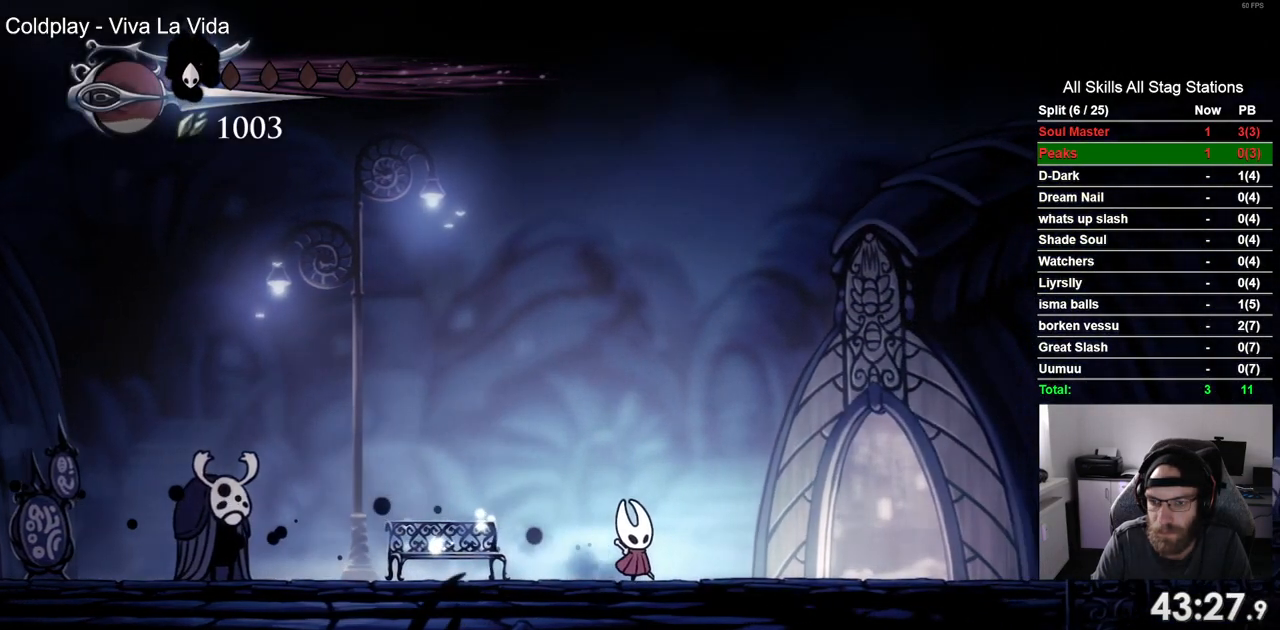
{"buttons": ["DPAD_RIGHT"], "left_stick": "center", "right_stick": "center", "events": []}
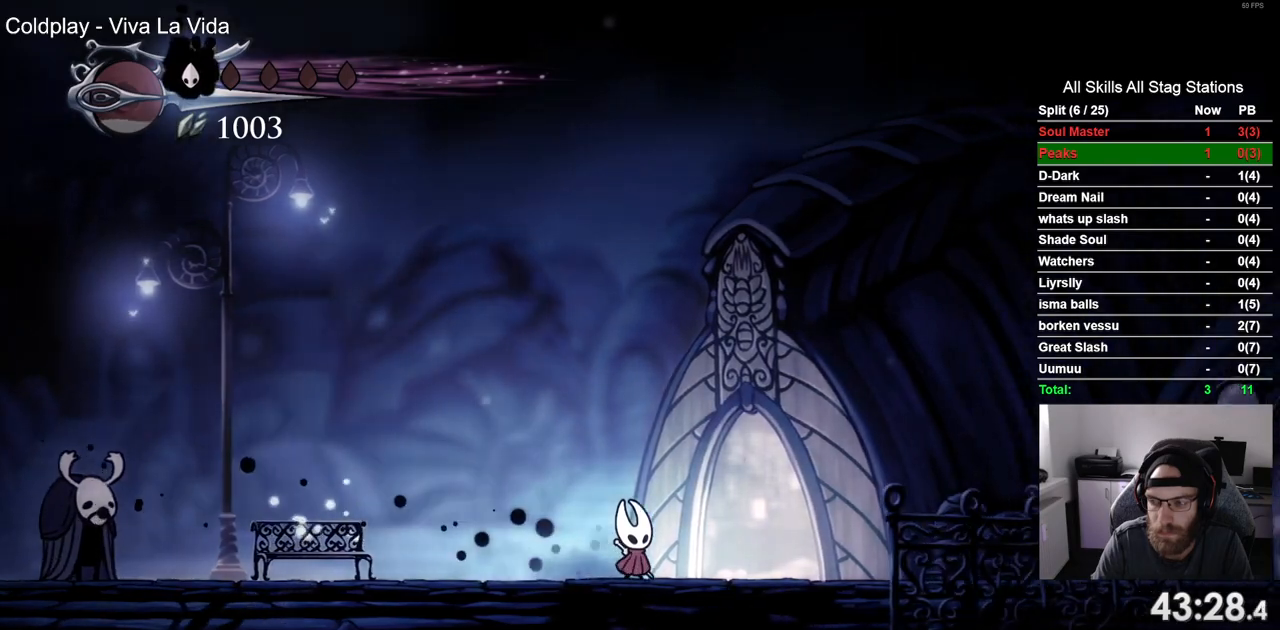
{"buttons": ["DPAD_RIGHT"], "left_stick": "center", "right_stick": "center", "events": [[300, "DPAD_RIGHT", "up"], [300, "DPAD_UP", "down"], [483, "DPAD_UP", "up"], [500, "DPAD_RIGHT", "down"]]}
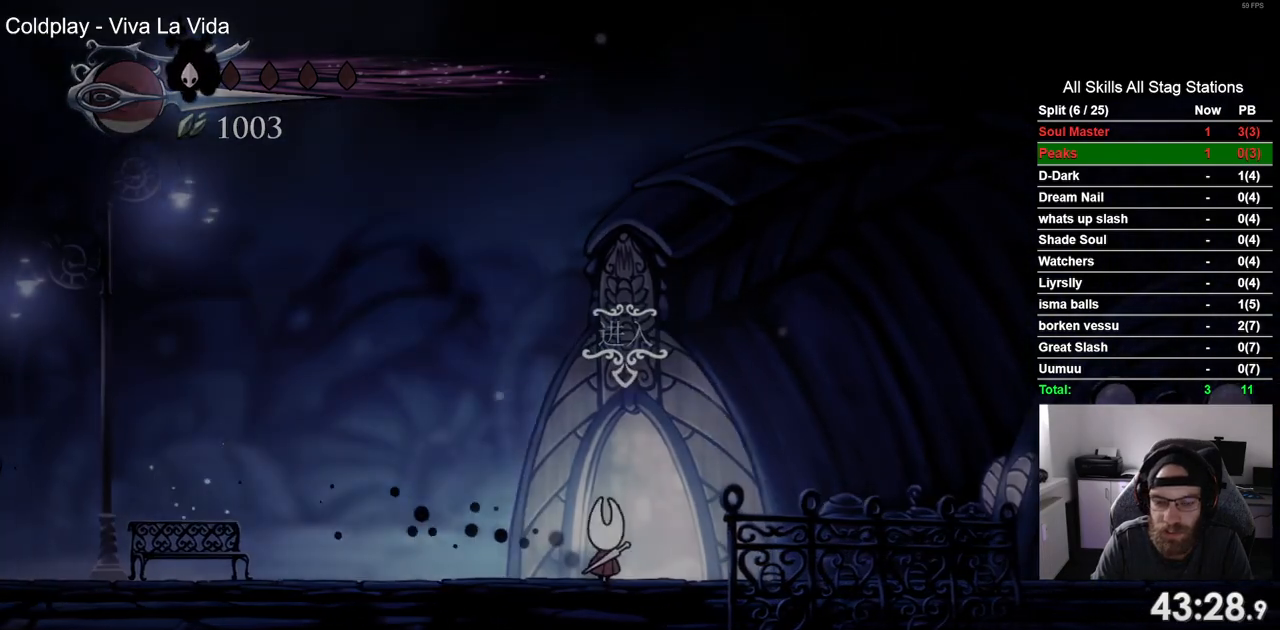
{"buttons": ["DPAD_RIGHT"], "left_stick": "center", "right_stick": "center", "events": [[250, "DPAD_RIGHT", "up"], [417, "DPAD_RIGHT", "down"]]}
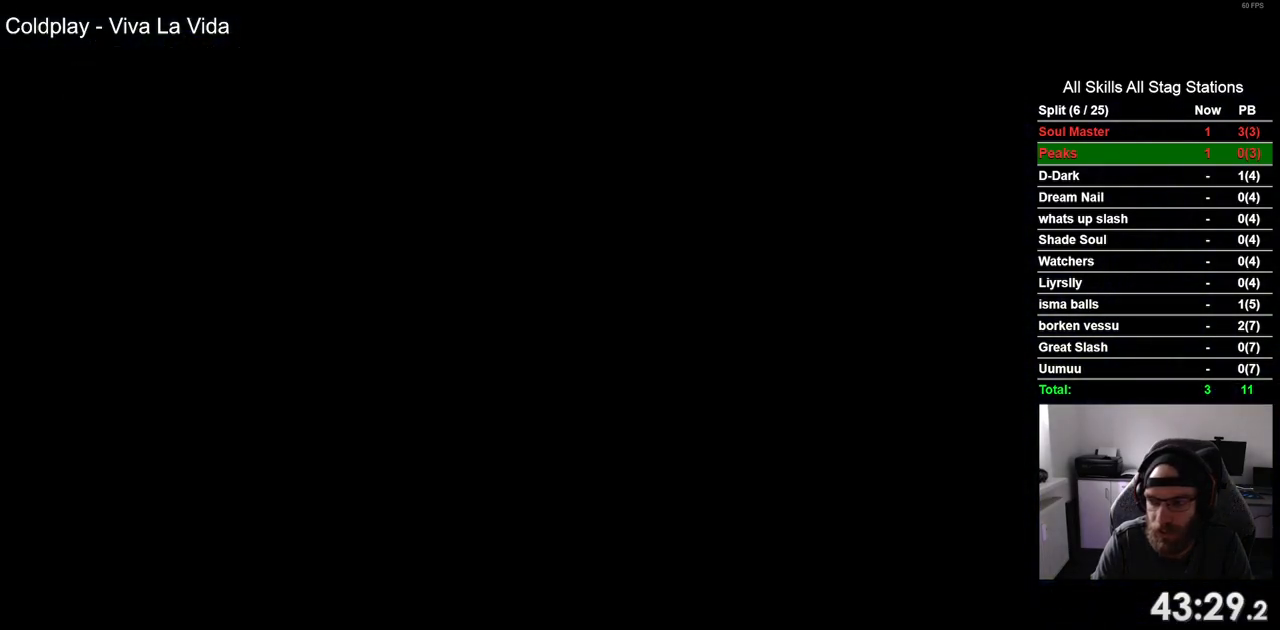
{"buttons": ["DPAD_RIGHT"], "left_stick": "center", "right_stick": "center", "events": []}
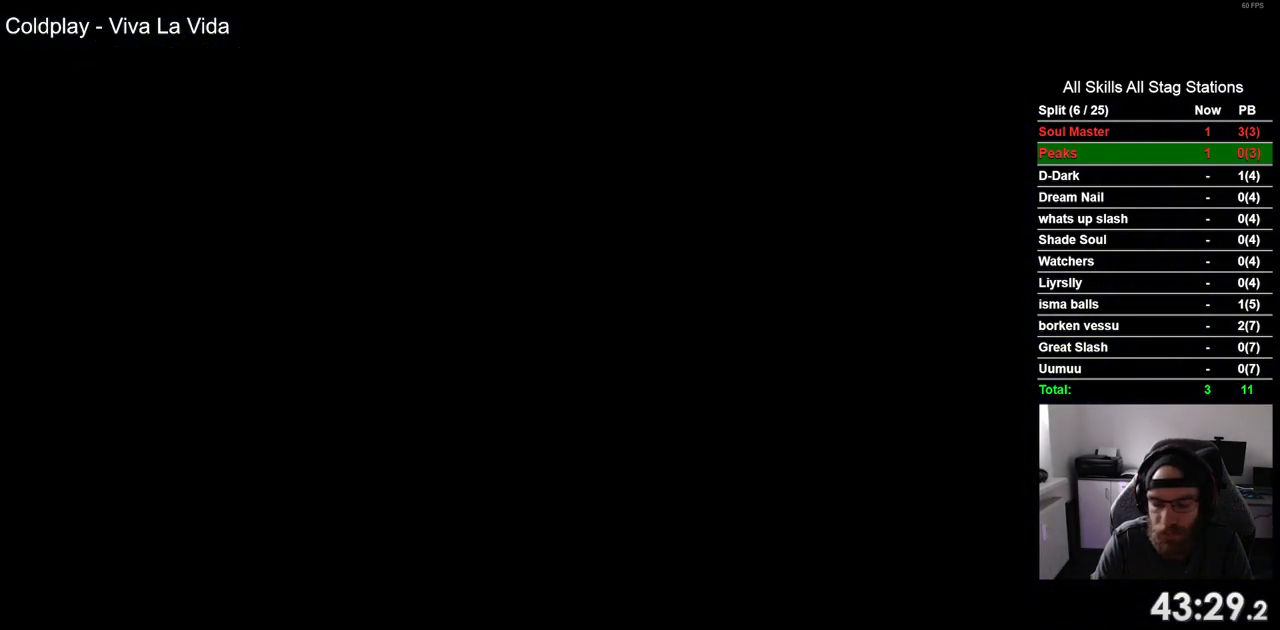
{"buttons": ["DPAD_RIGHT"], "left_stick": "center", "right_stick": "center", "events": []}
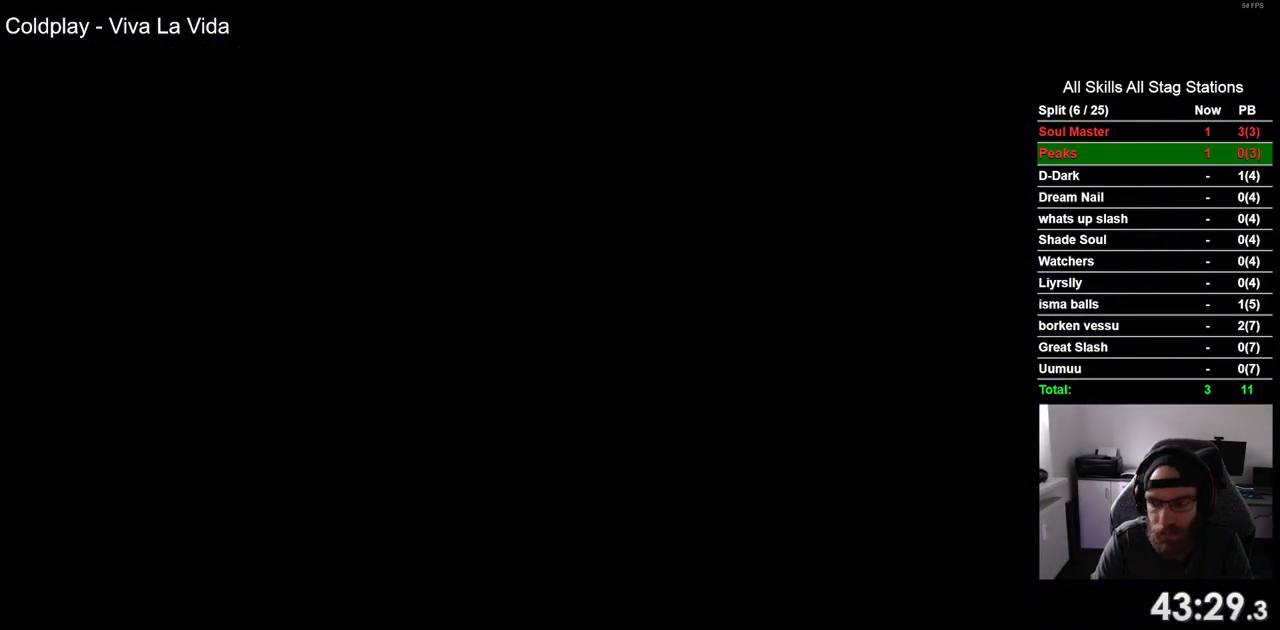
{"buttons": ["DPAD_RIGHT"], "left_stick": "center", "right_stick": "center", "events": []}
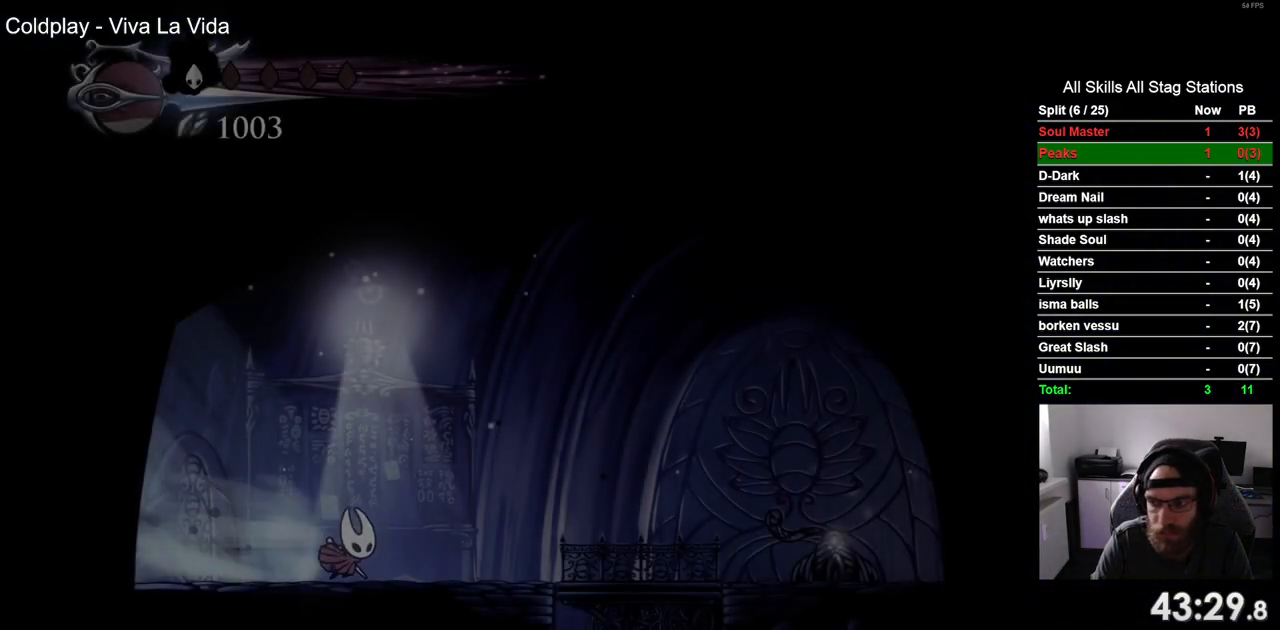
{"buttons": [], "left_stick": "center", "right_stick": "center"}
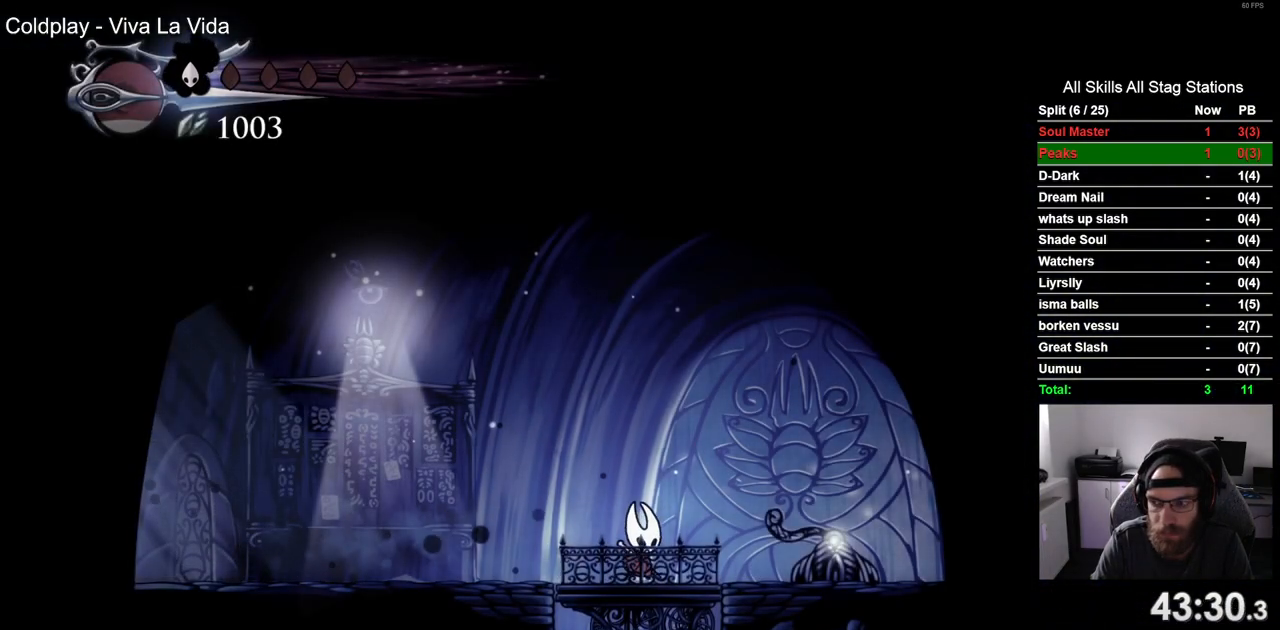
{"buttons": [], "left_stick": "center", "right_stick": "center", "events": []}
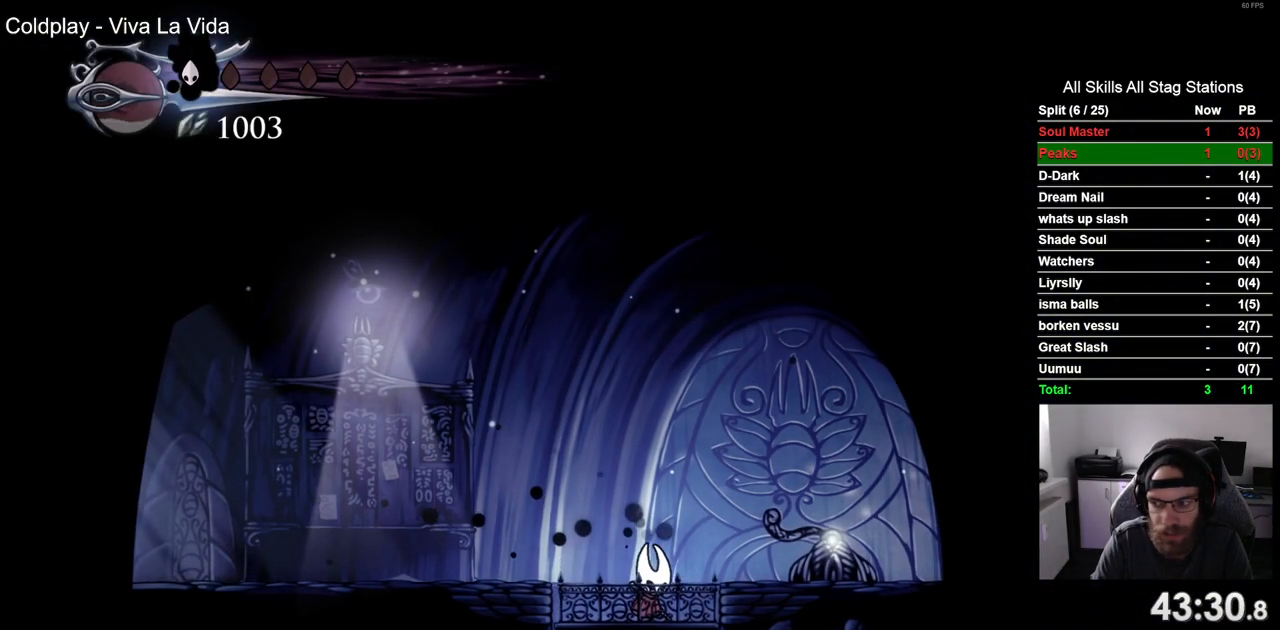
{"buttons": [], "left_stick": "center", "right_stick": "center", "events": []}
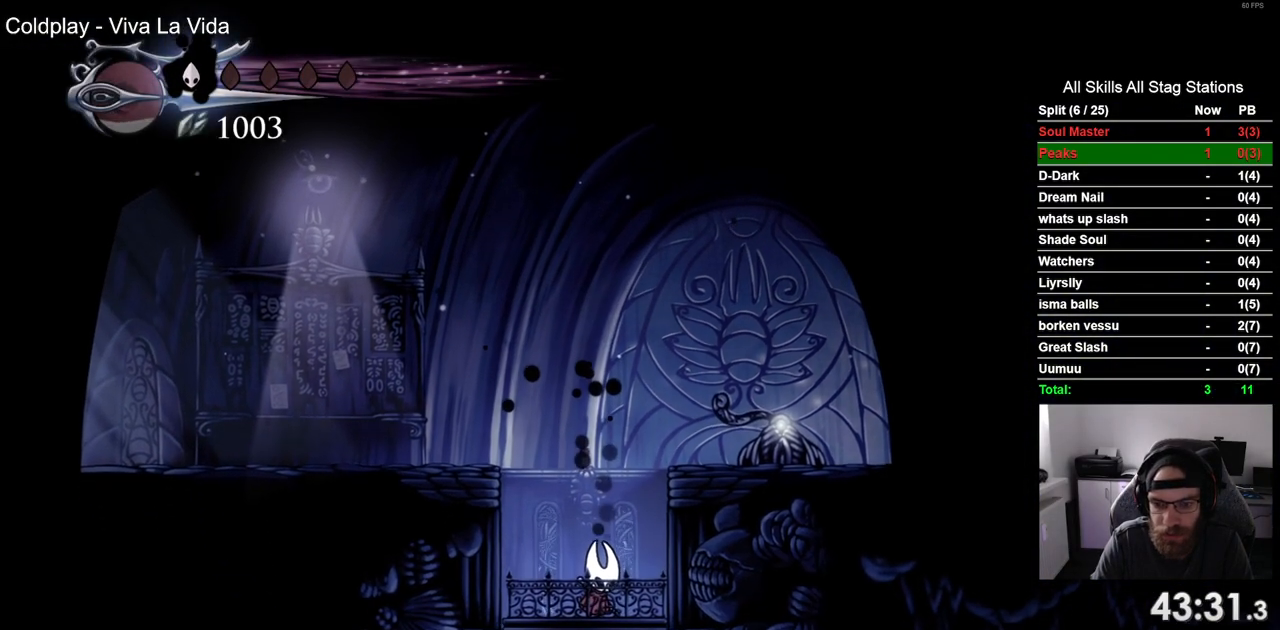
{"buttons": ["DPAD_RIGHT"], "left_stick": "center", "right_stick": "center", "events": [[150, "DPAD_RIGHT", "down"]]}
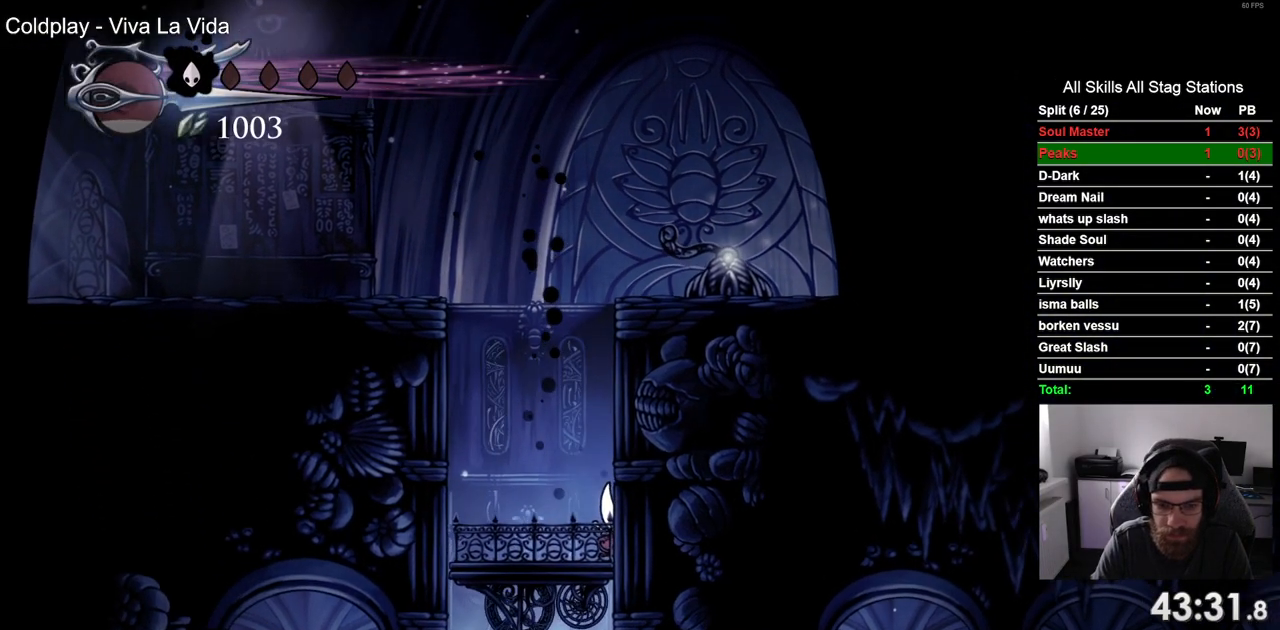
{"buttons": ["DPAD_RIGHT"], "left_stick": "center", "right_stick": "center", "events": []}
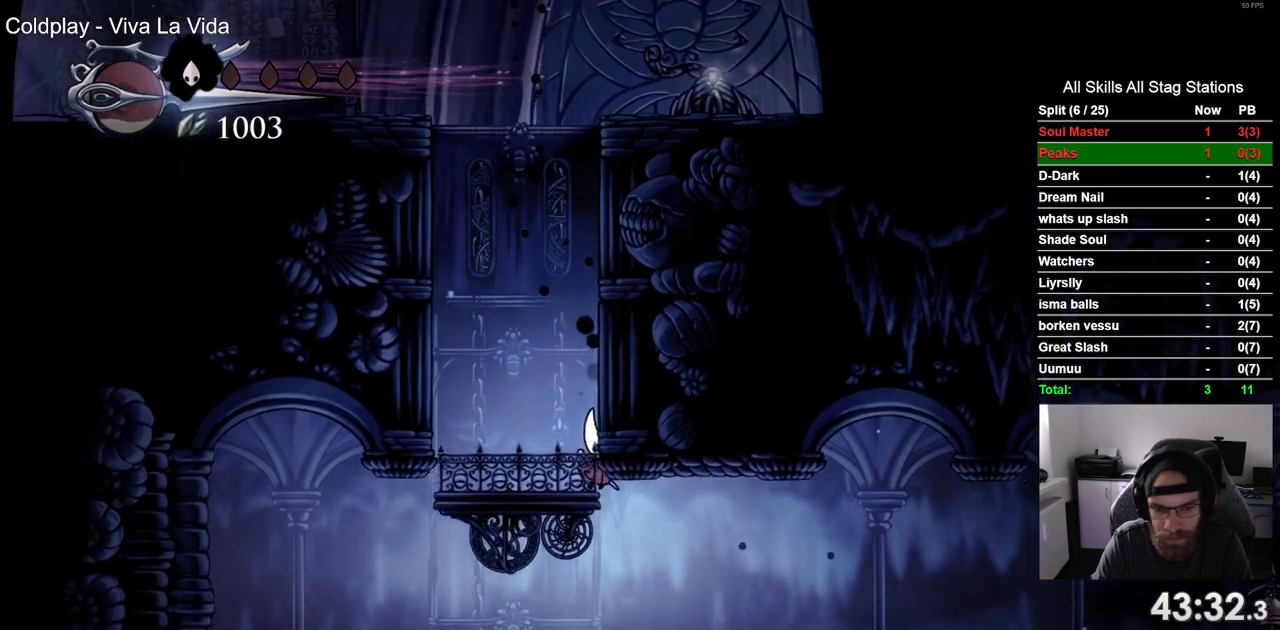
{"buttons": ["DPAD_RIGHT"], "left_stick": "center", "right_stick": "center", "events": []}
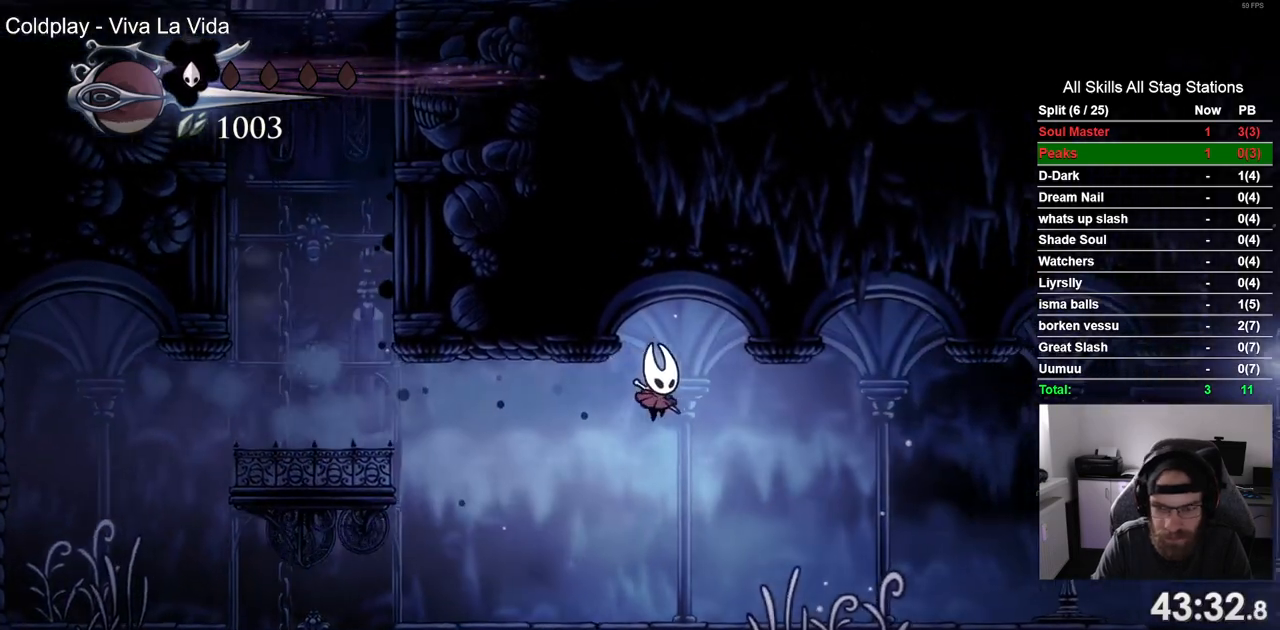
{"buttons": ["DPAD_RIGHT"], "left_stick": "center", "right_stick": "center", "events": []}
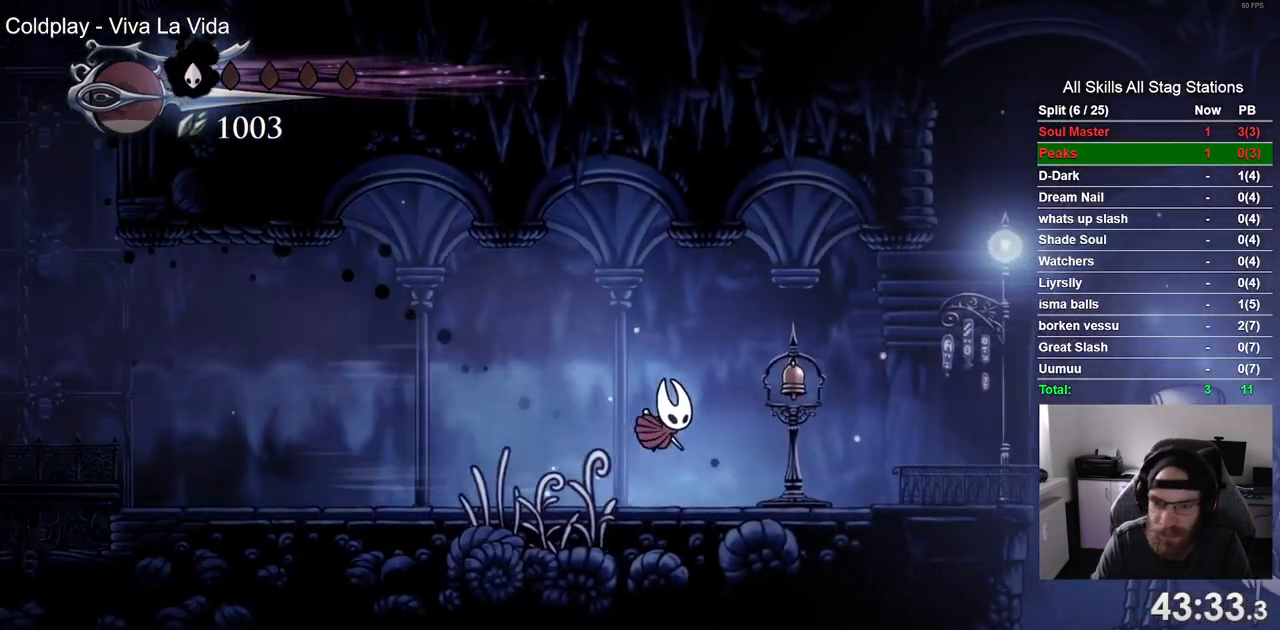
{"buttons": ["DPAD_RIGHT"], "left_stick": "center", "right_stick": "center", "events": []}
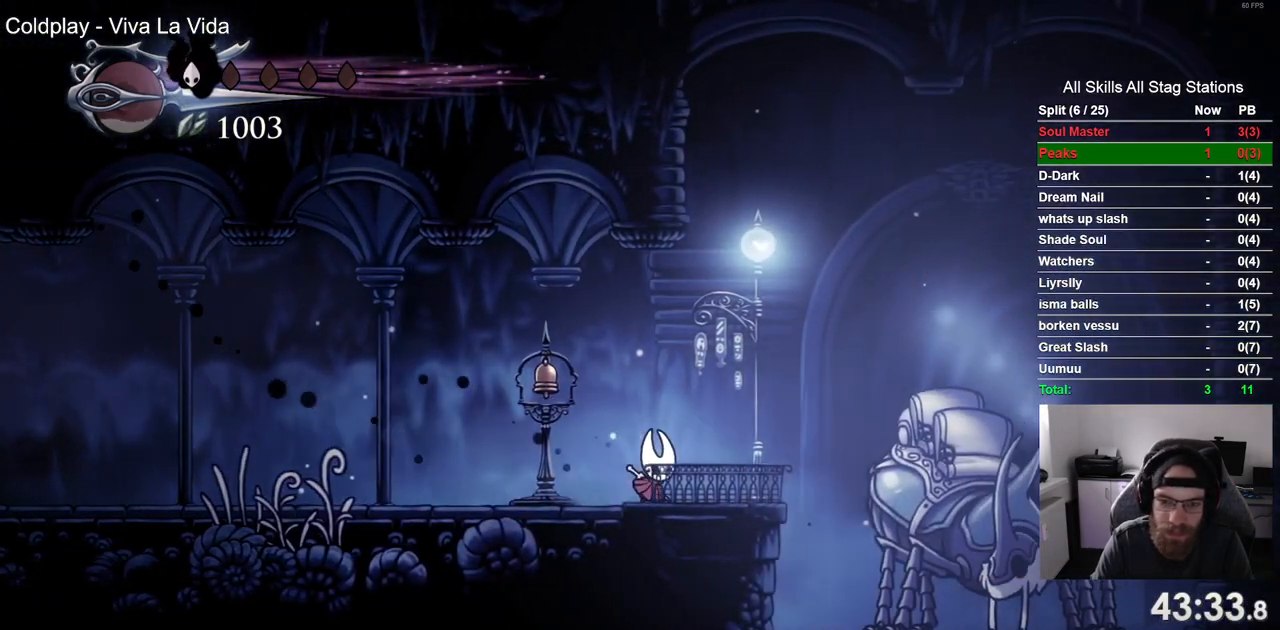
{"buttons": [], "left_stick": "center", "right_stick": "center", "events": [[167, "DPAD_RIGHT", "up"], [167, "DPAD_UP", "down"], [333, "DPAD_UP", "up"]]}
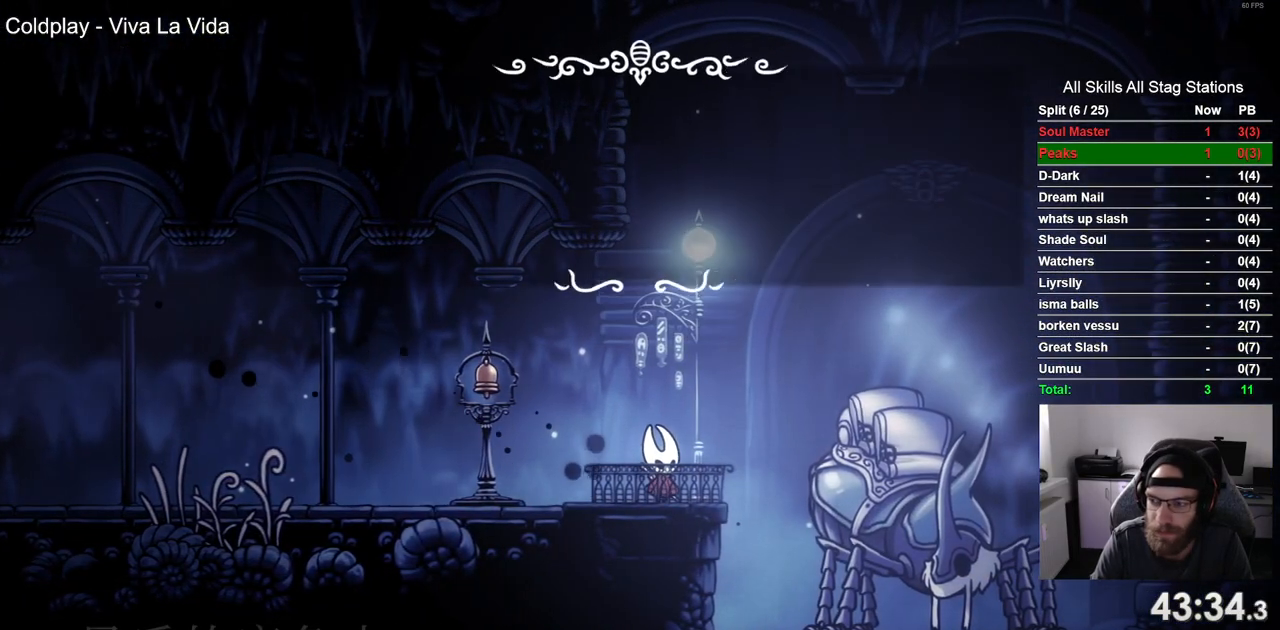
{"buttons": ["CROSS"], "left_stick": "center", "right_stick": "center", "events": [[133, "CROSS", "down"], [267, "CROSS", "up"], [350, "CROSS", "down"]]}
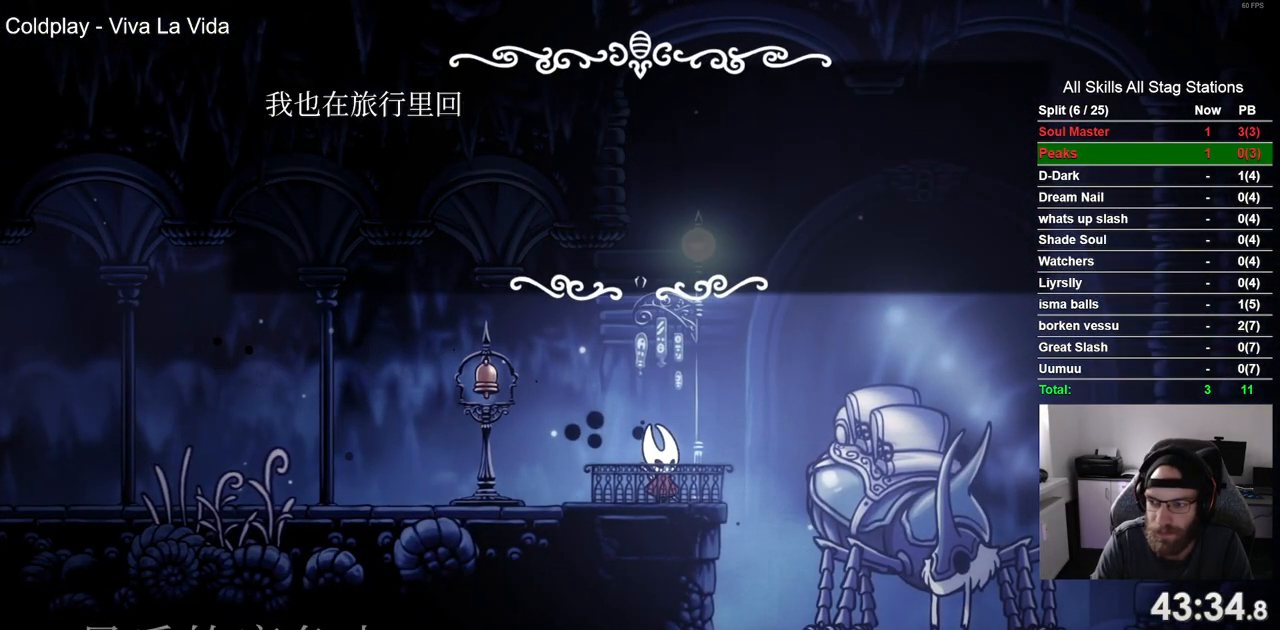
{"buttons": [], "left_stick": "center", "right_stick": "center", "events": [[150, "CROSS", "up"], [233, "CROSS", "down"], [333, "CROSS", "up"], [433, "CROSS", "down"], [500, "CROSS", "up"]]}
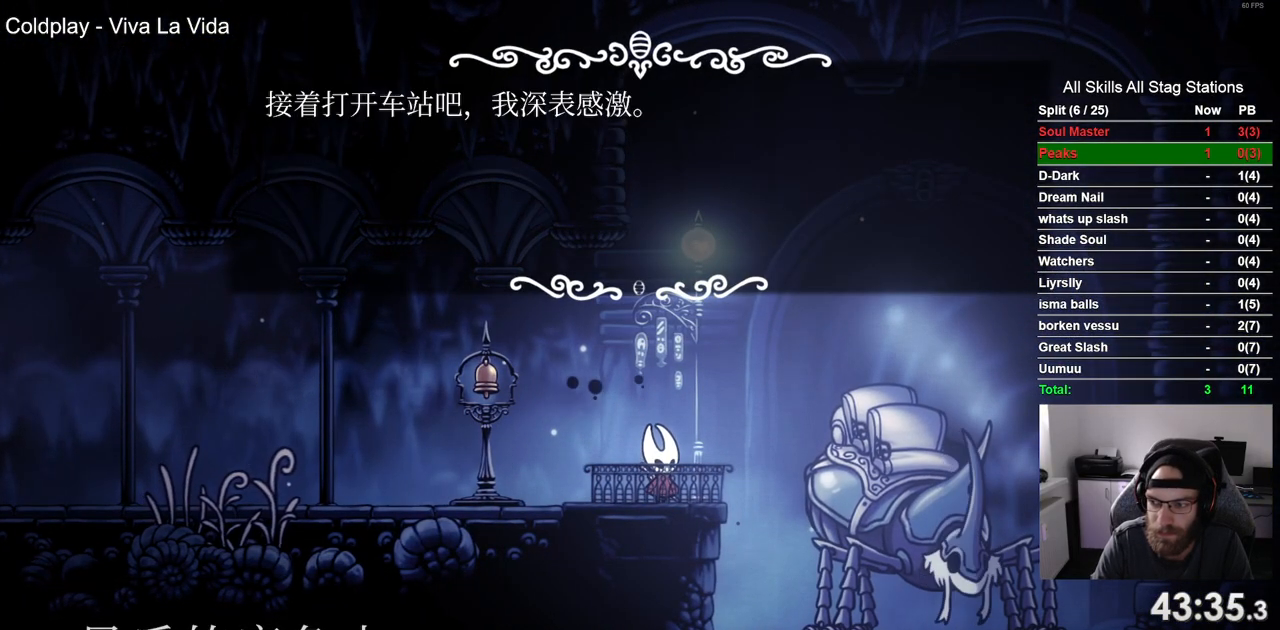
{"buttons": [], "left_stick": "center", "right_stick": "center", "events": [[100, "CROSS", "down"], [183, "CROSS", "up"], [283, "CROSS", "down"], [383, "CROSS", "up"]]}
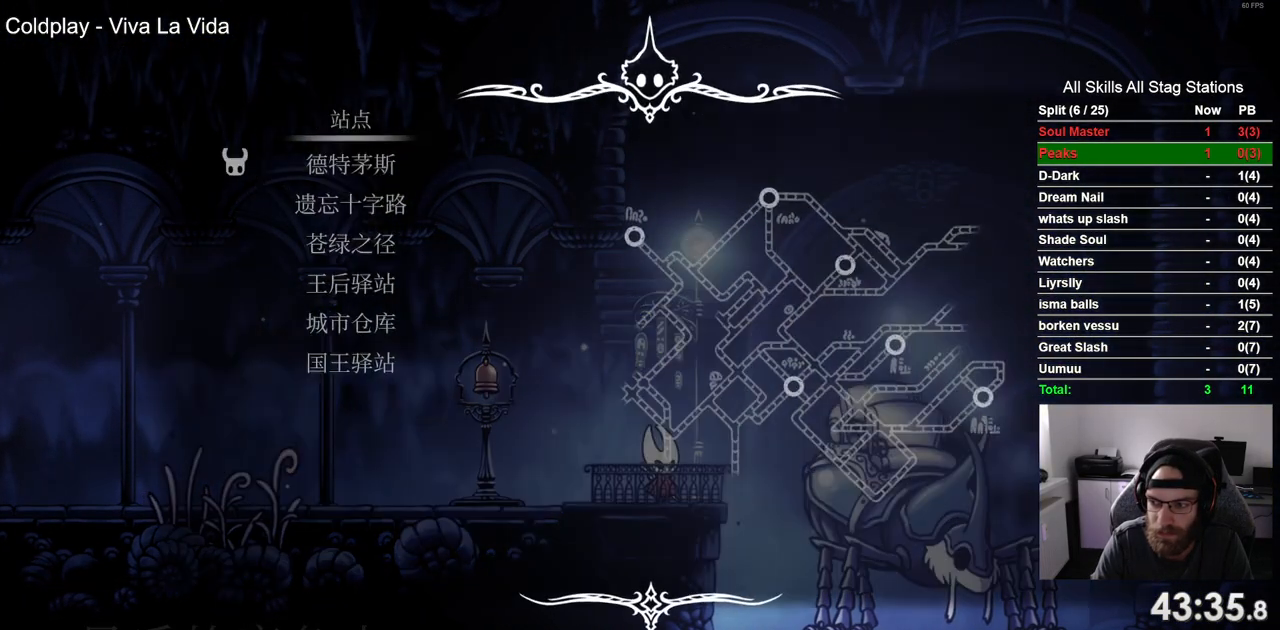
{"buttons": [], "left_stick": "center", "right_stick": "center", "events": []}
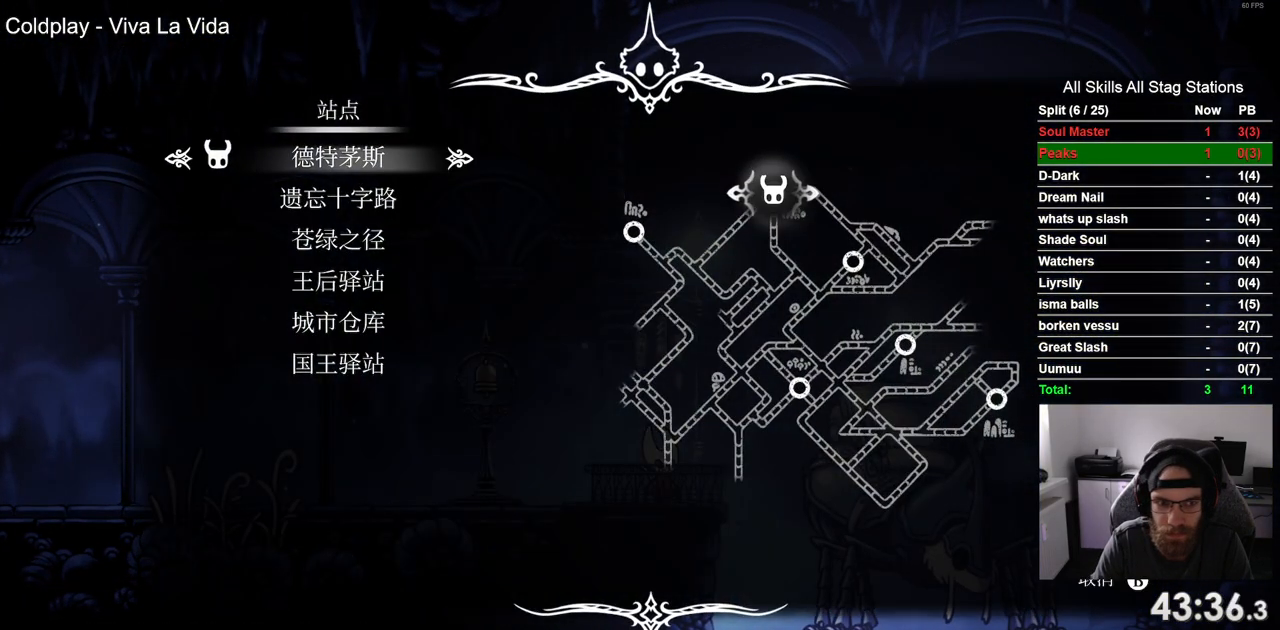
{"buttons": [], "left_stick": "center", "right_stick": "center", "events": []}
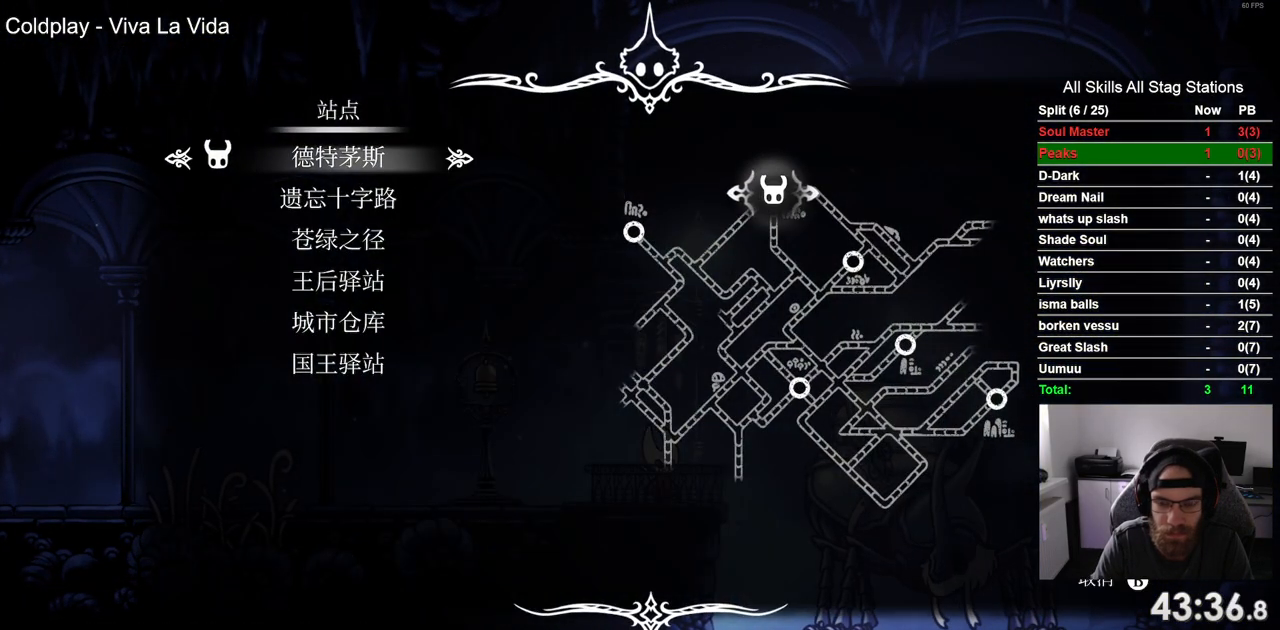
{"buttons": [], "left_stick": "center", "right_stick": "center", "events": []}
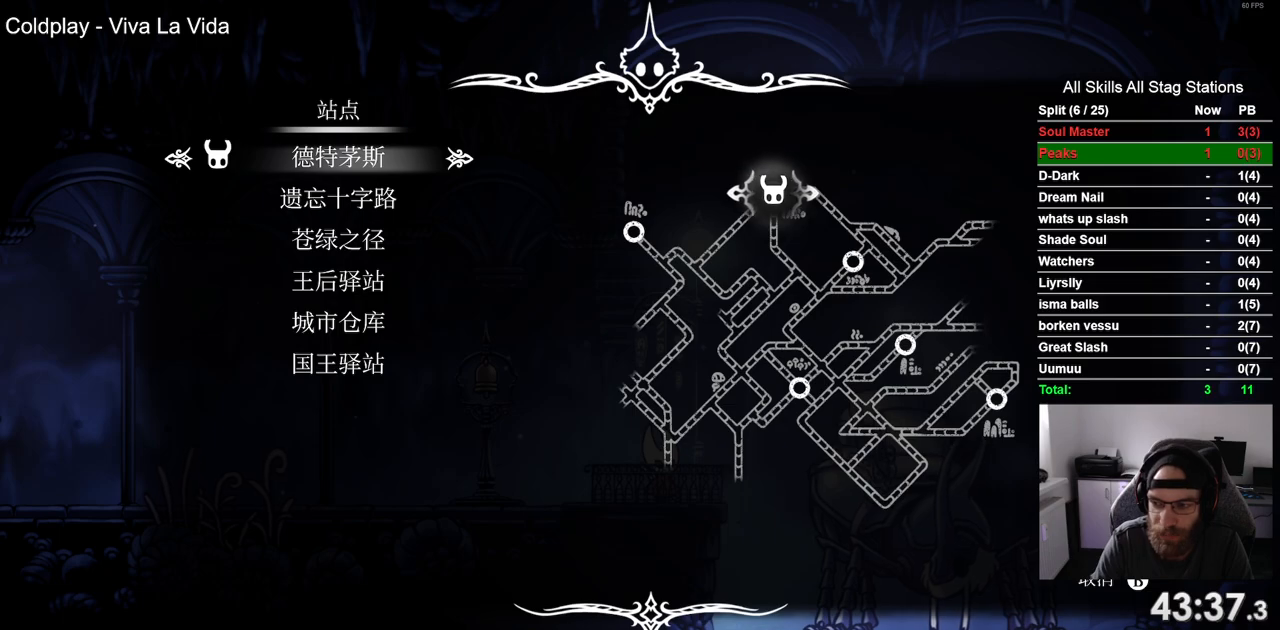
{"buttons": [], "left_stick": "center", "right_stick": "center", "events": []}
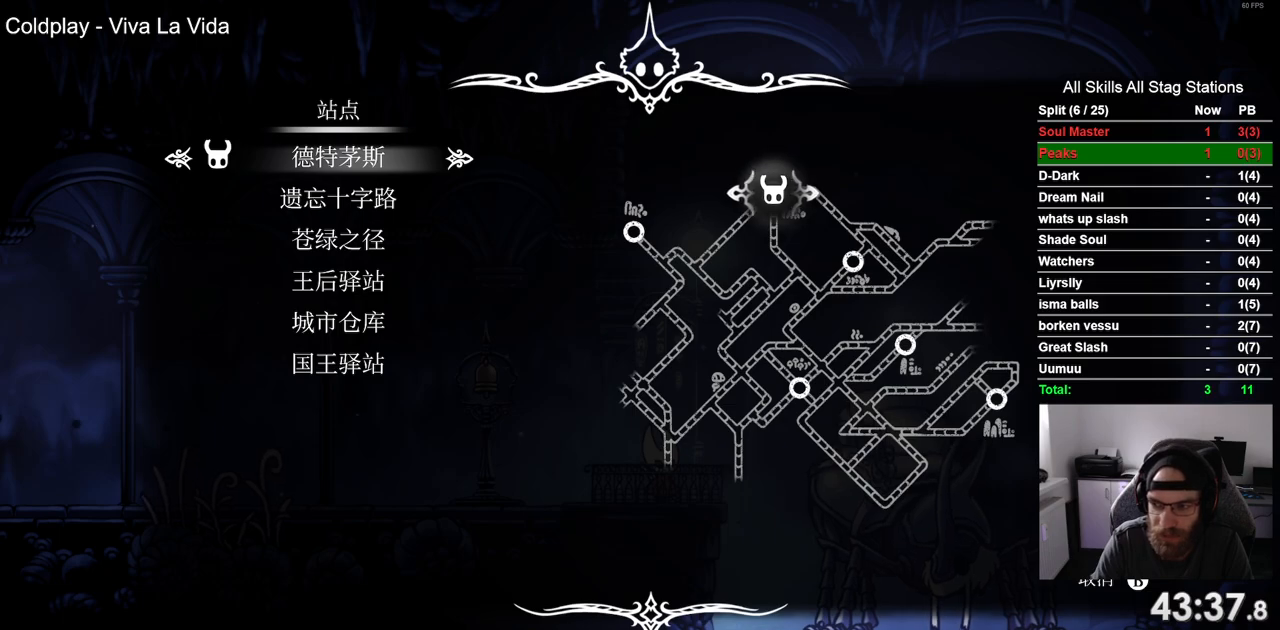
{"buttons": [], "left_stick": "center", "right_stick": "center", "events": [[350, "DPAD_DOWN", "down"], [433, "DPAD_DOWN", "up"]]}
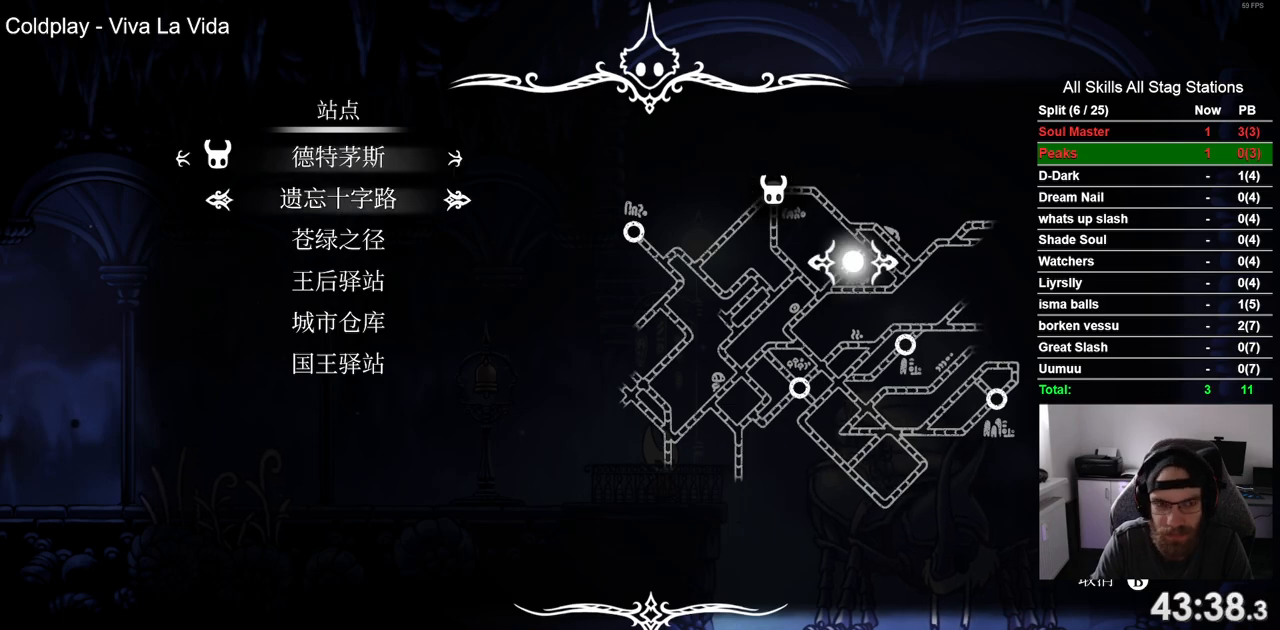
{"buttons": [], "left_stick": "center", "right_stick": "center", "events": []}
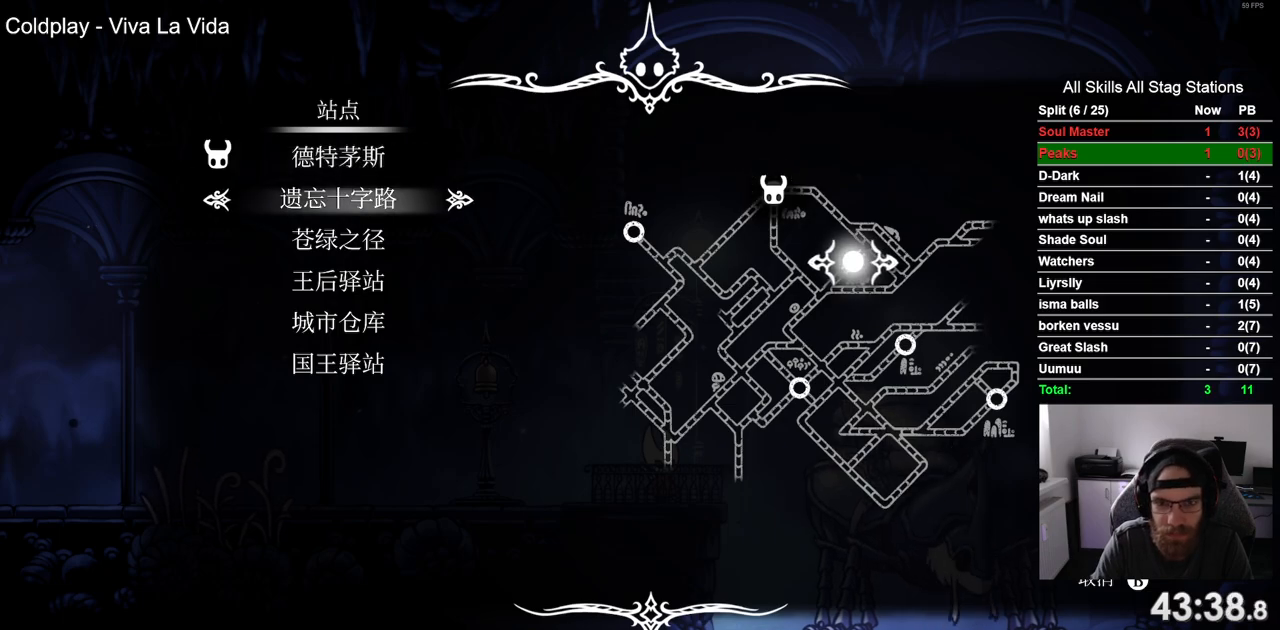
{"buttons": [], "left_stick": "center", "right_stick": "center", "events": [[33, "CROSS", "down"], [117, "CROSS", "up"]]}